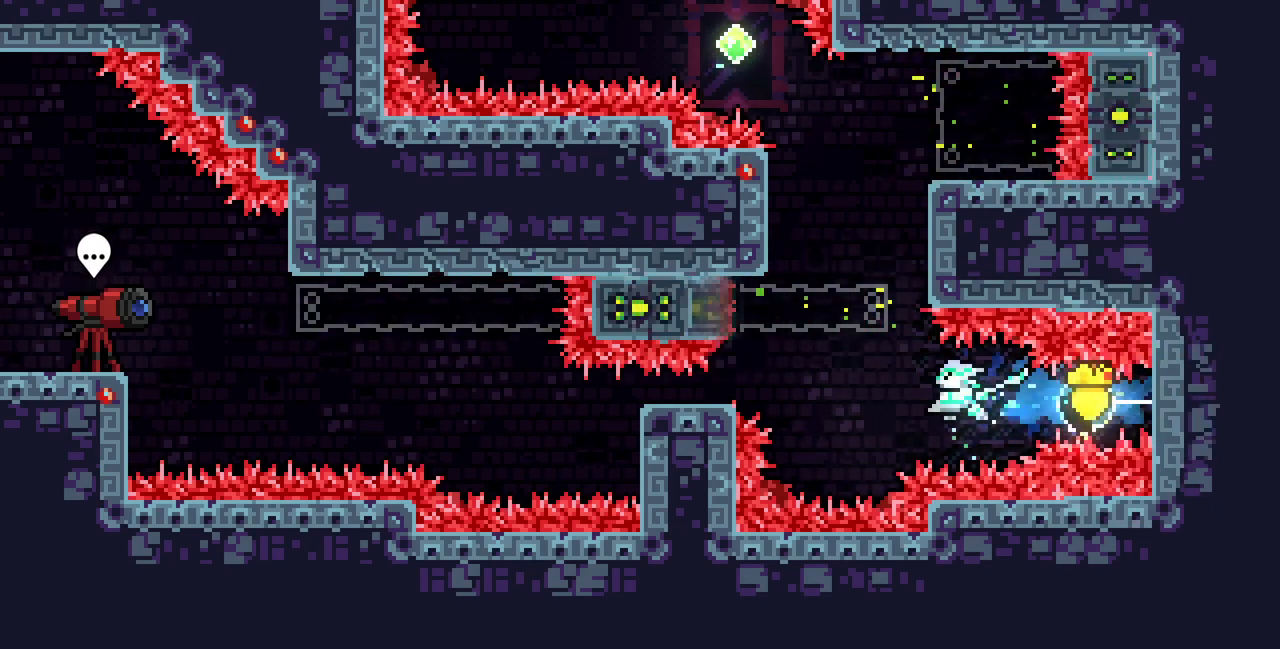
Gameplay with keyboard; each line is a JSON object with the keys held at the frame after it. "events" lists presses ("down") and releases ("up") of "c", "d", "down", "left", "right", "shift", "up", "x" and "z" between this image and that frame as [ms after this image, input, new state], when the widget could be followed in between. No other keys are recorded. Mouse input is not recorded.
{"keys": ["right", "x"], "events": [[67, "left", "up"], [67, "up", "down"], [150, "c", "down"], [317, "c", "up"], [317, "right", "down"], [400, "up", "up"]]}
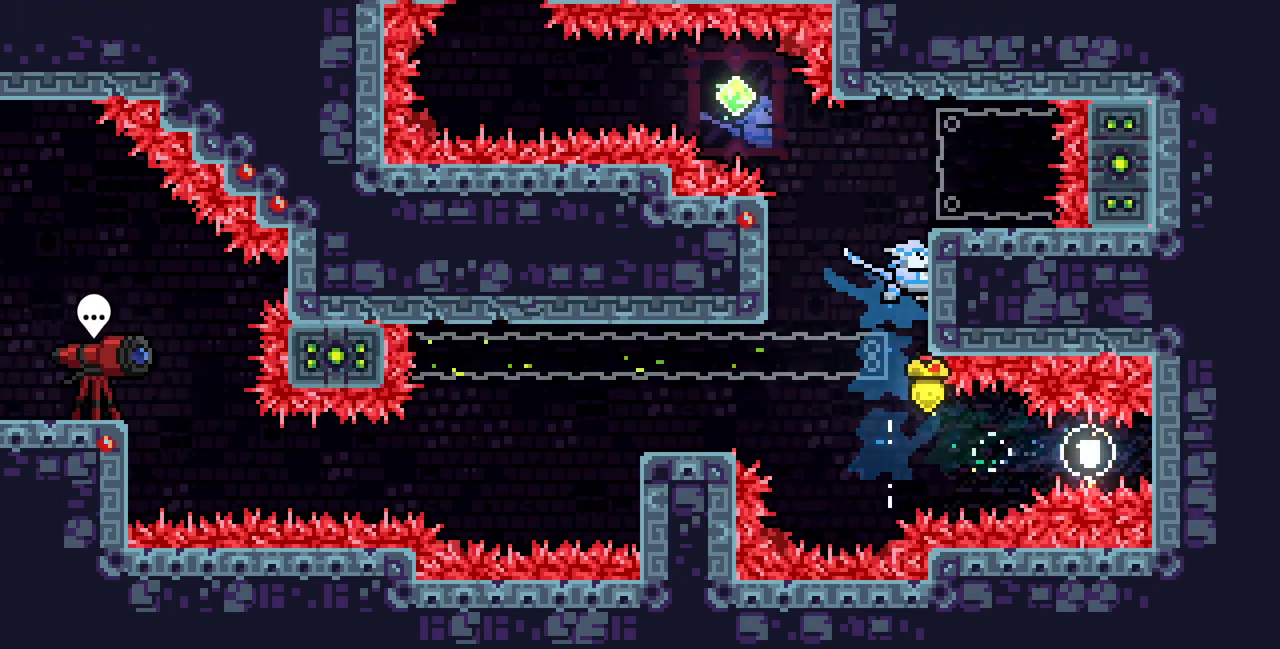
{"keys": ["left", "z"], "events": [[17, "z", "down"], [67, "shift", "down"], [200, "shift", "up"], [200, "x", "up"], [200, "z", "up"], [250, "right", "up"], [433, "left", "down"], [483, "z", "down"]]}
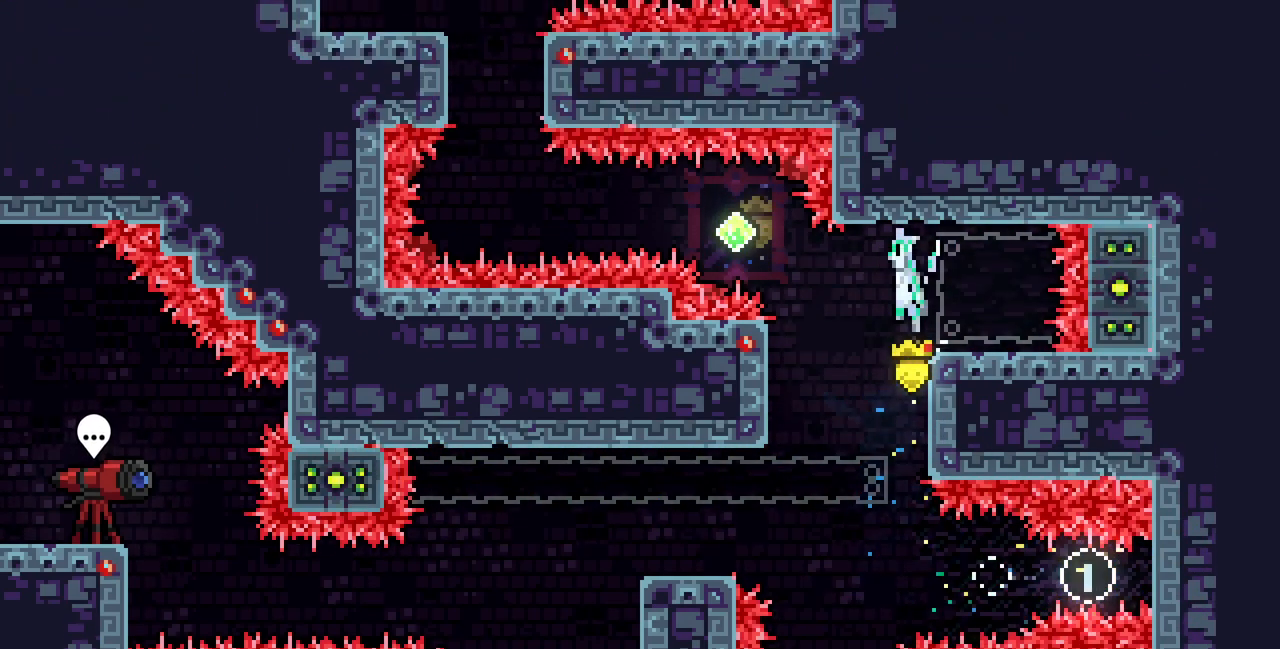
{"keys": ["left", "up", "x"]}
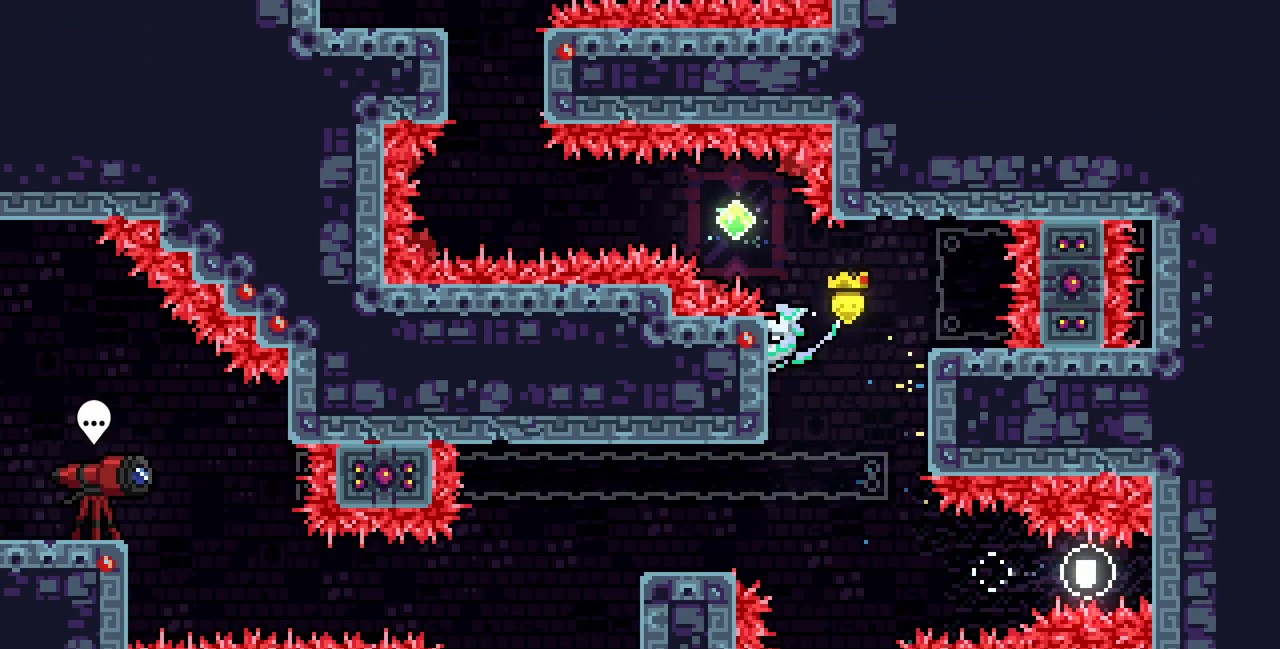
{"keys": ["left", "x", "z"], "events": [[333, "up", "up"], [383, "z", "down"]]}
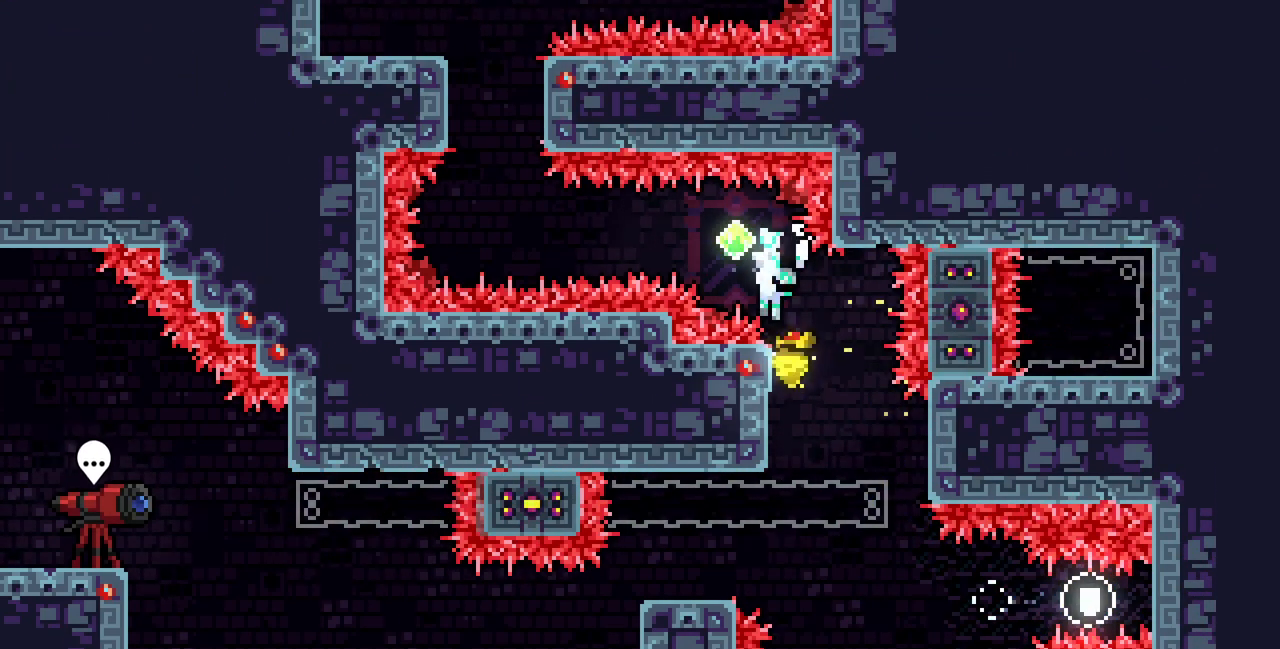
{"keys": ["c", "up", "x", "z"]}
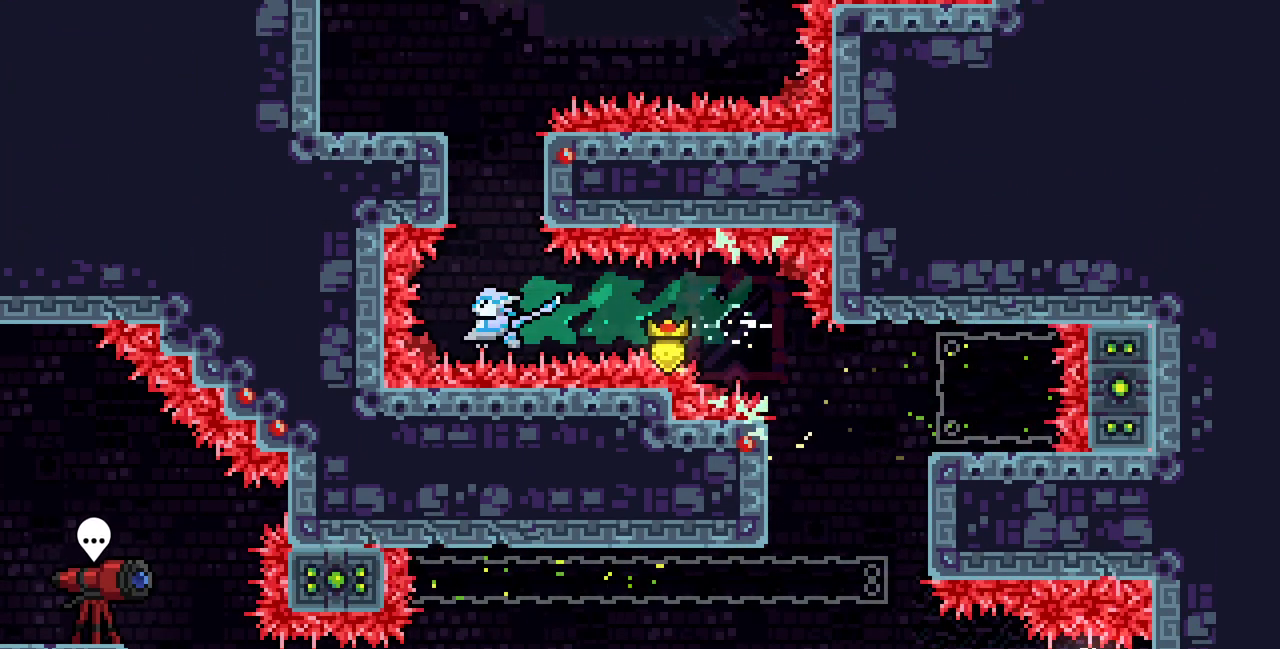
{"keys": ["left", "shift"], "events": [[133, "c", "up"], [167, "left", "down"], [217, "up", "up"], [383, "shift", "down"], [500, "x", "up"], [500, "z", "up"]]}
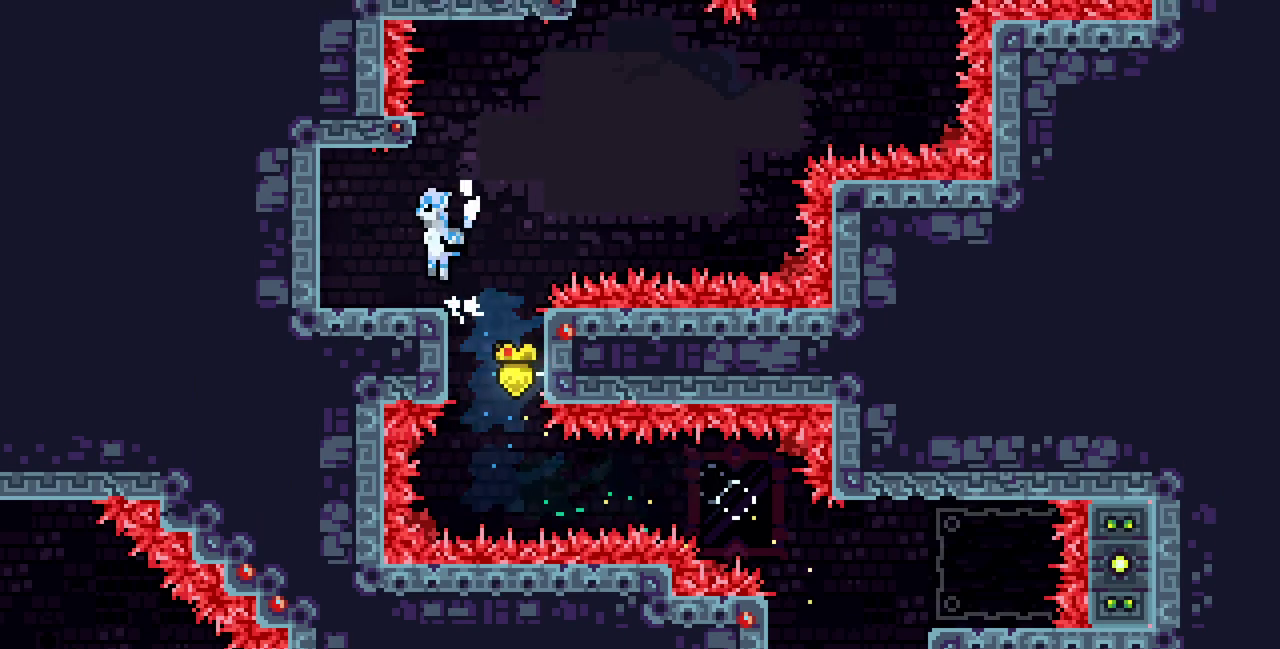
{"keys": ["right", "z"], "events": [[17, "shift", "up"], [50, "left", "up"], [267, "right", "down"], [467, "z", "down"]]}
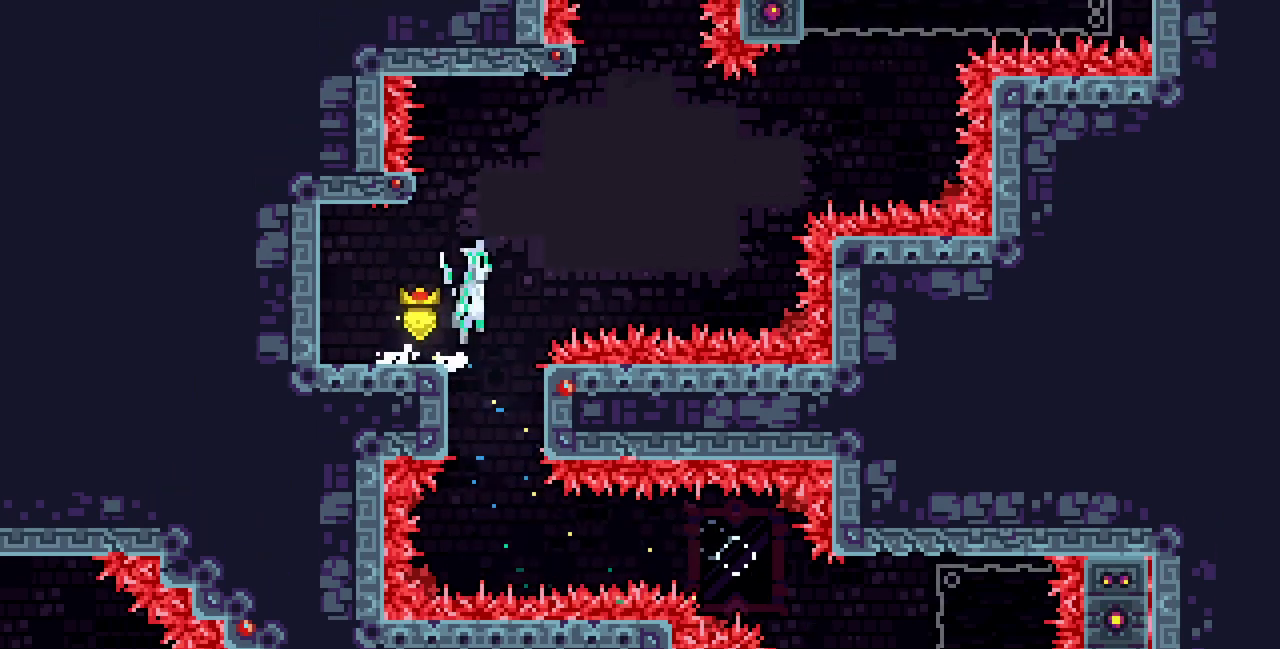
{"keys": ["up"]}
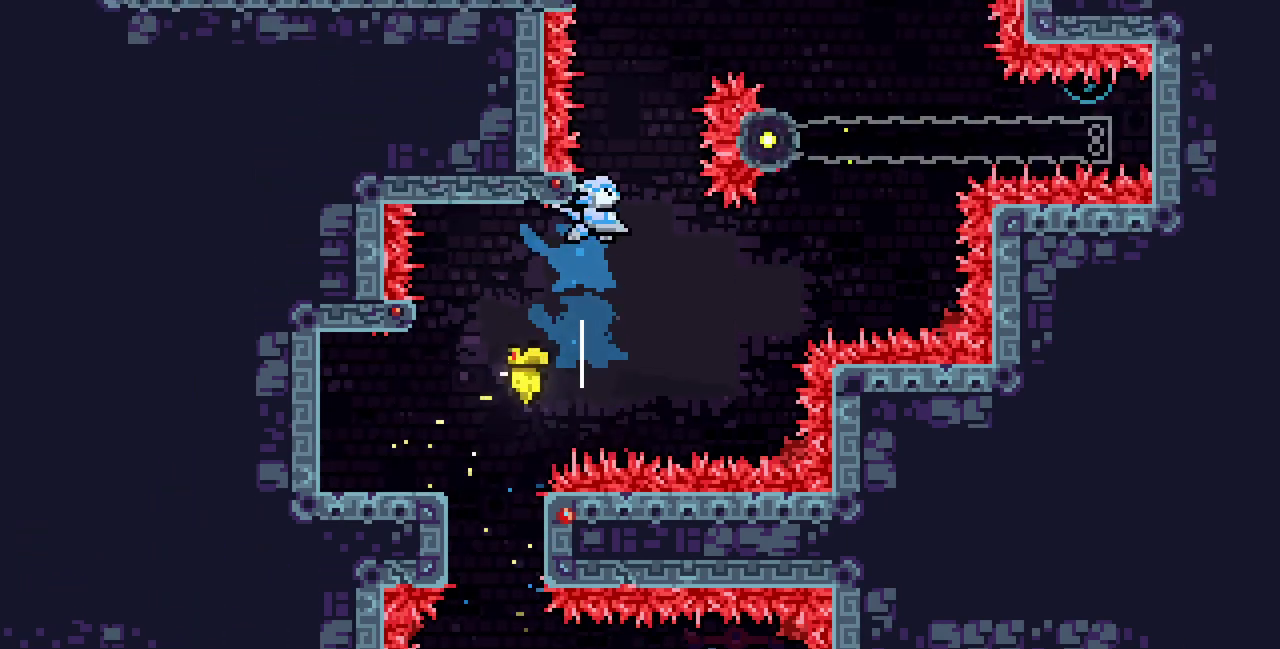
{"keys": ["z"], "events": [[33, "up", "up"], [83, "z", "down"]]}
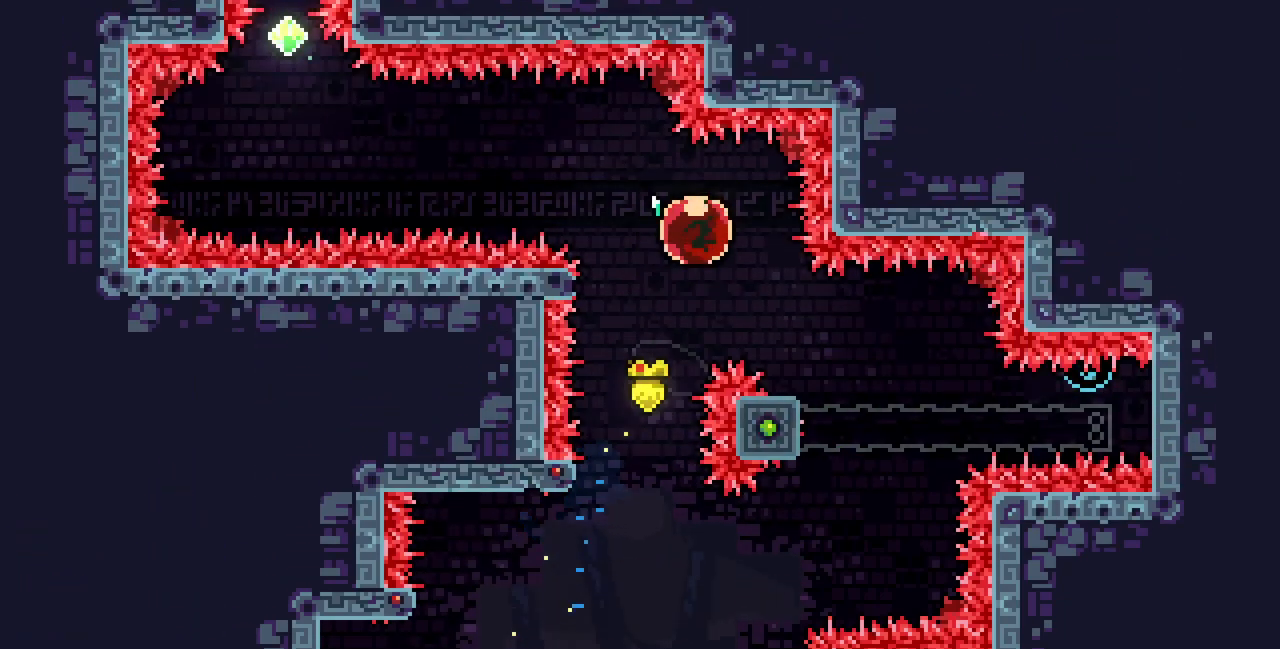
{"keys": ["c", "left", "up"], "events": [[17, "c", "down"], [17, "down", "down"], [17, "right", "down"], [17, "z", "up"], [183, "c", "up"], [217, "down", "up"], [217, "right", "up"], [417, "c", "down"], [433, "left", "down"], [433, "up", "down"]]}
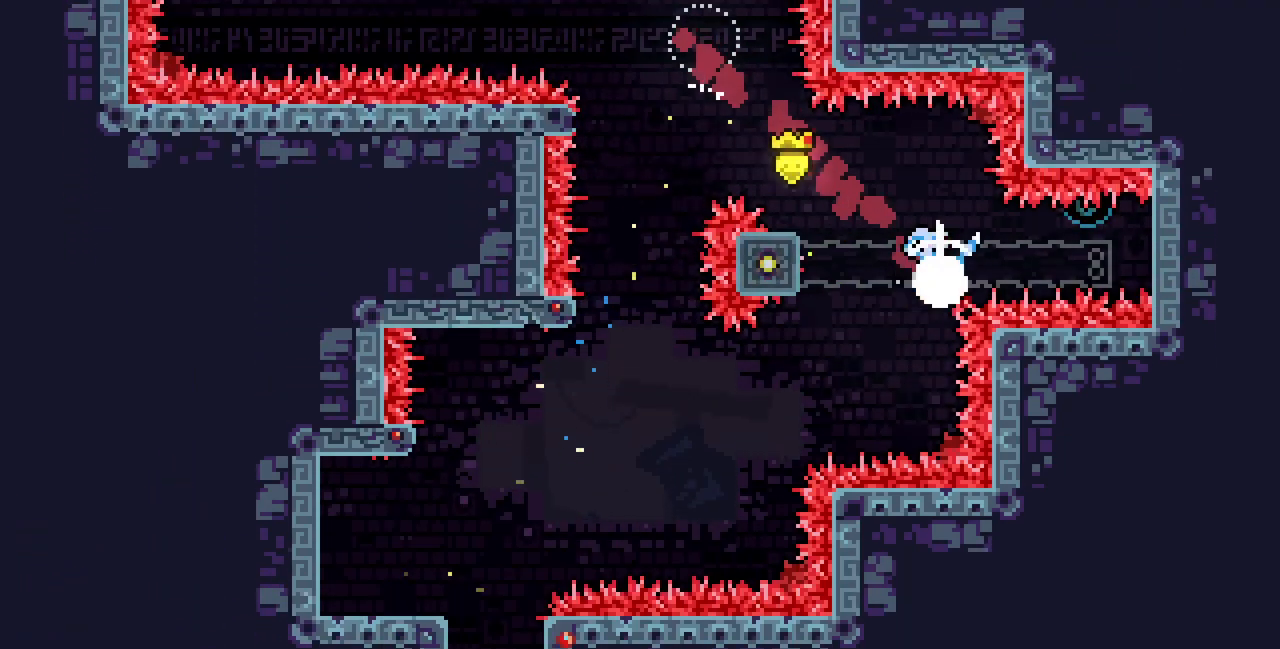
{"keys": [], "events": [[83, "c", "up"], [117, "left", "up"], [117, "up", "up"], [367, "right", "down"], [417, "right", "up"]]}
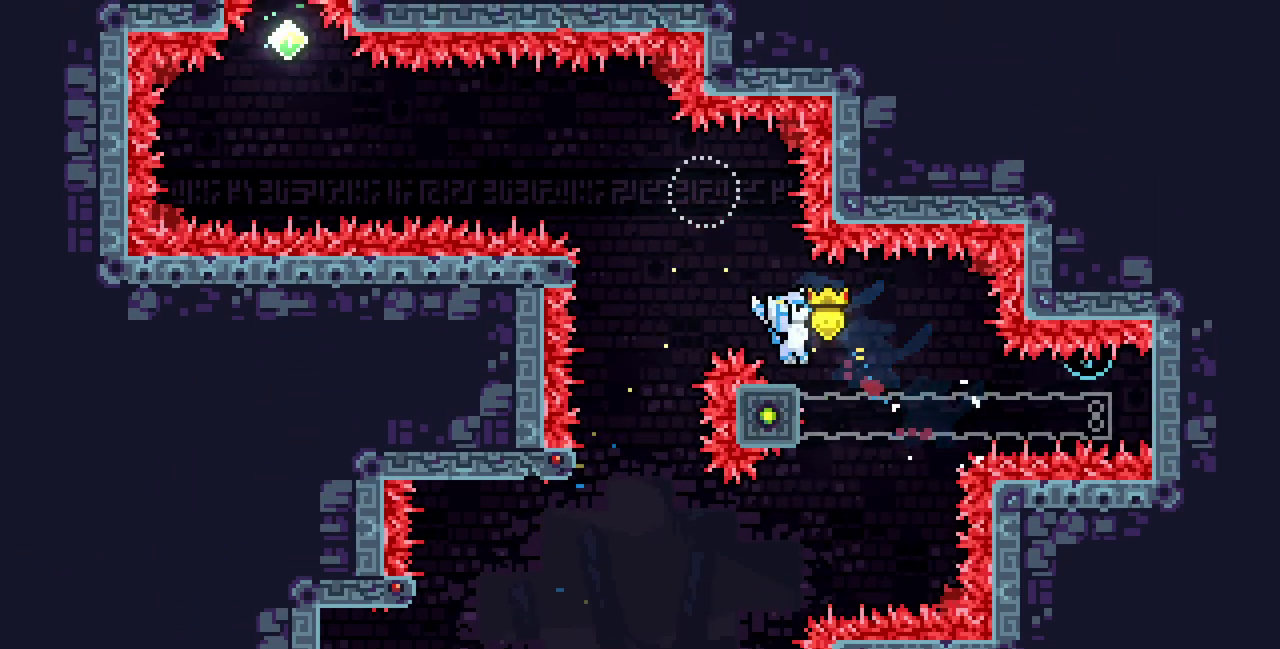
{"keys": ["down"], "events": [[200, "down", "down"]]}
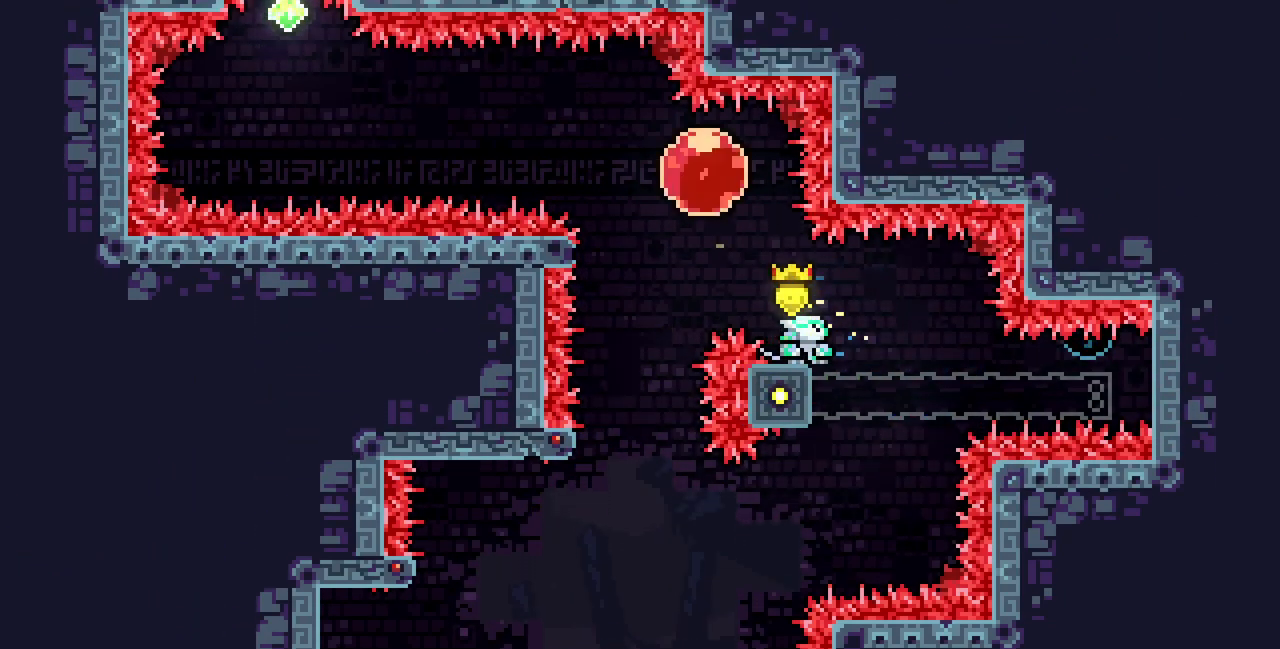
{"keys": ["down"], "events": []}
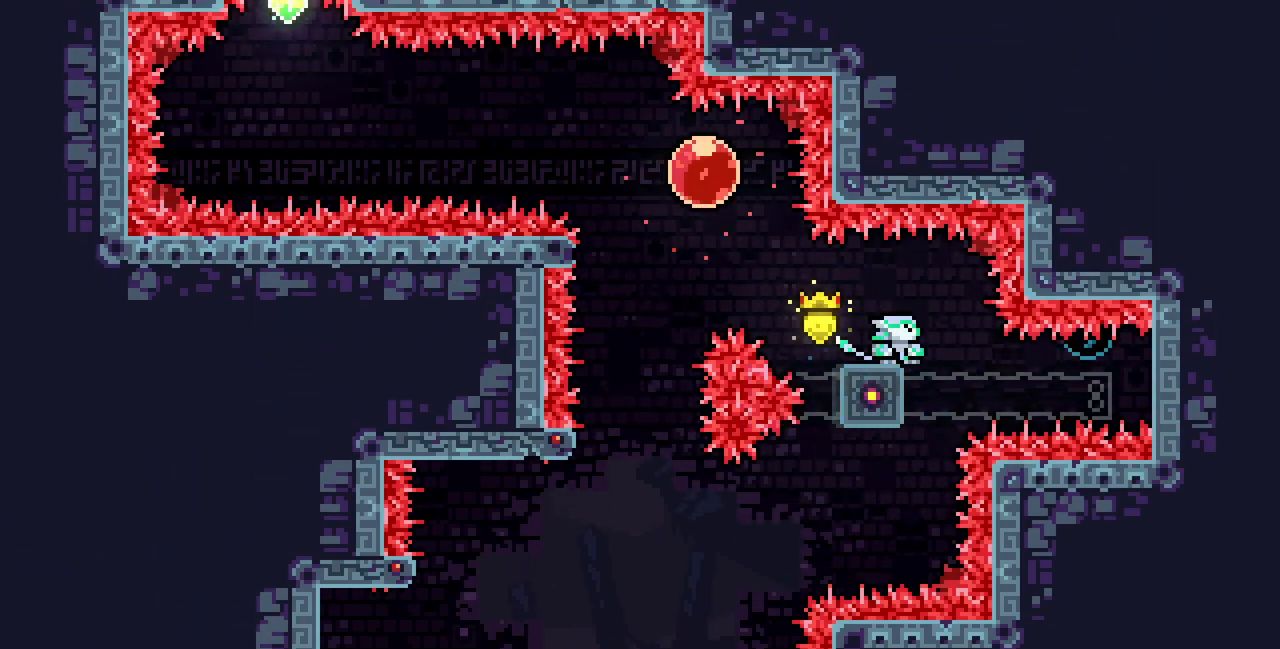
{"keys": ["c", "down"], "events": [[500, "c", "down"]]}
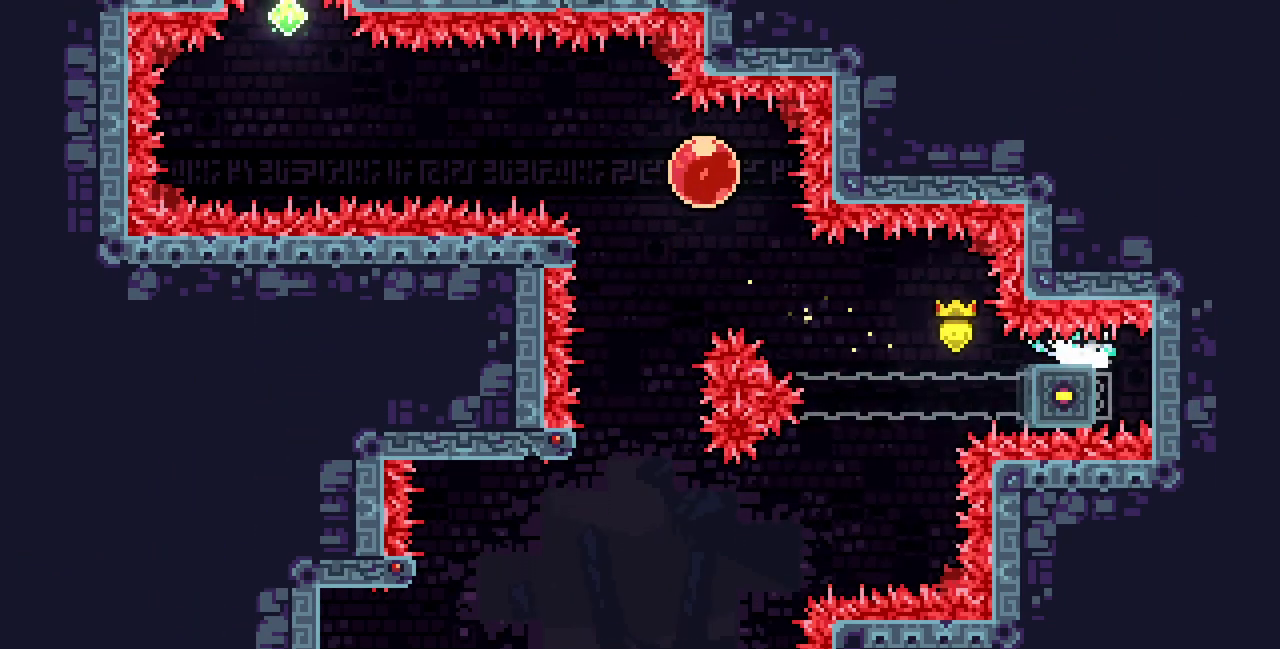
{"keys": [], "events": [[150, "c", "up"], [467, "down", "up"]]}
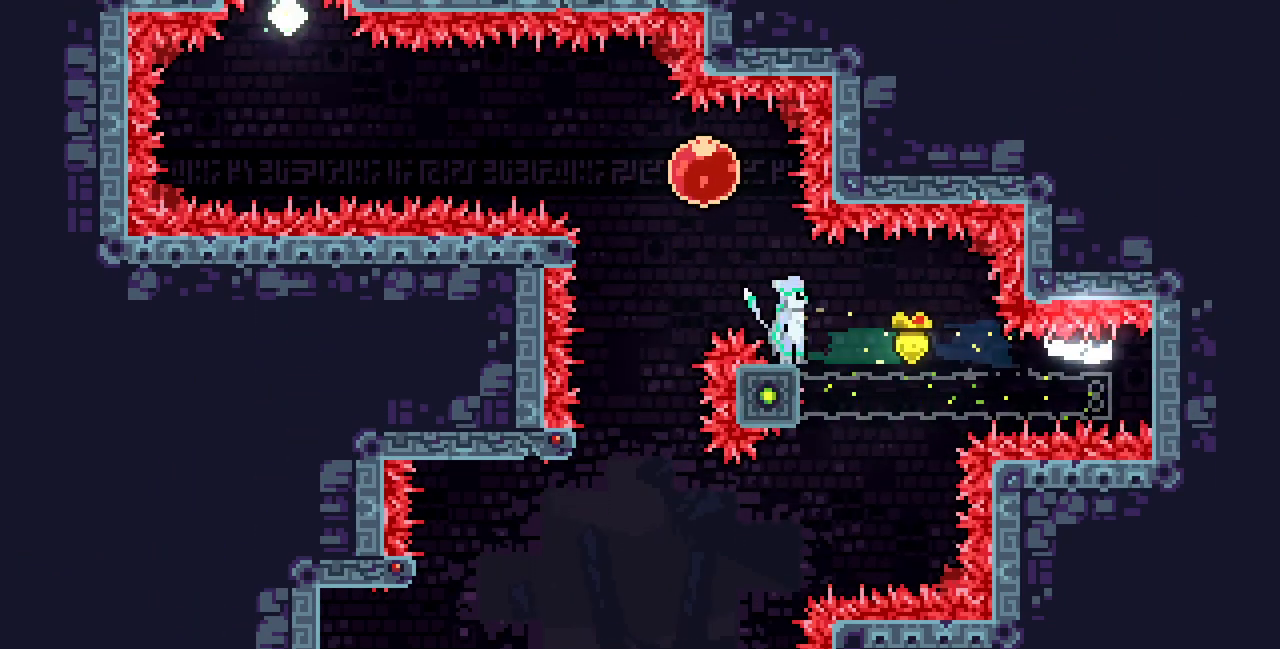
{"keys": ["up"], "events": [[200, "z", "down"], [217, "left", "down"], [300, "z", "up"], [500, "left", "up"], [500, "up", "down"]]}
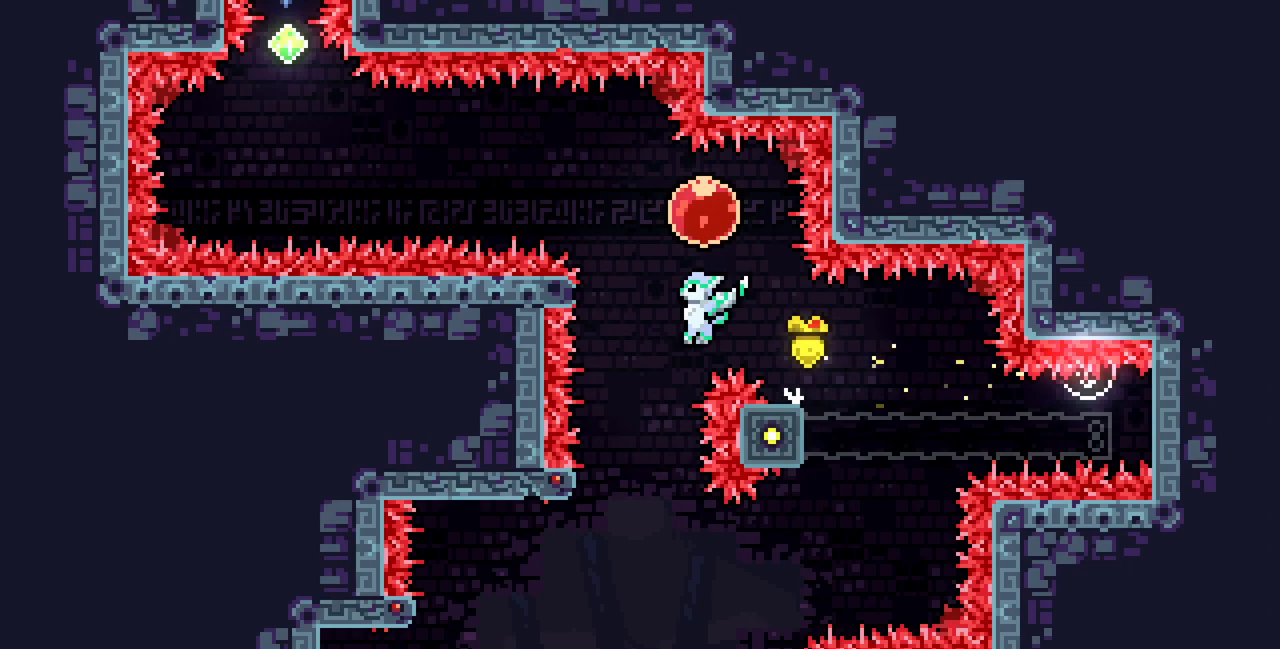
{"keys": ["left"], "events": [[17, "c", "down"], [150, "c", "up"], [200, "left", "down"], [217, "up", "up"], [250, "c", "down"], [350, "c", "up"]]}
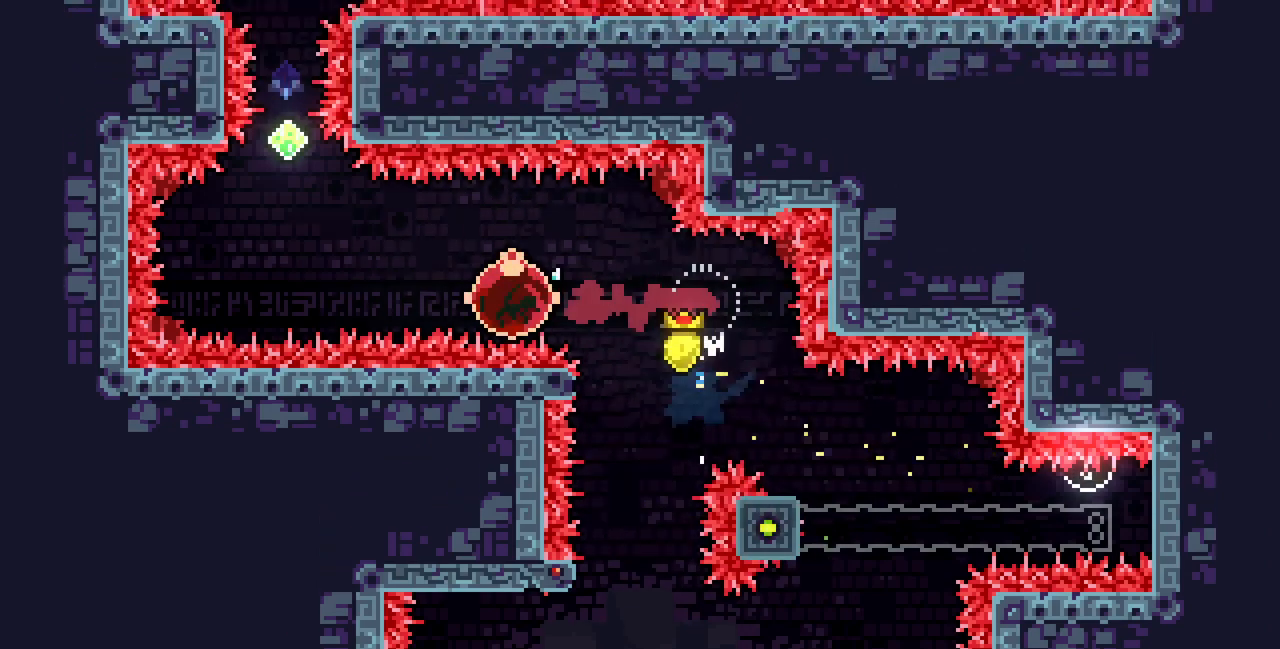
{"keys": ["up"], "events": [[217, "left", "up"], [217, "up", "down"], [233, "c", "down"], [417, "c", "up"]]}
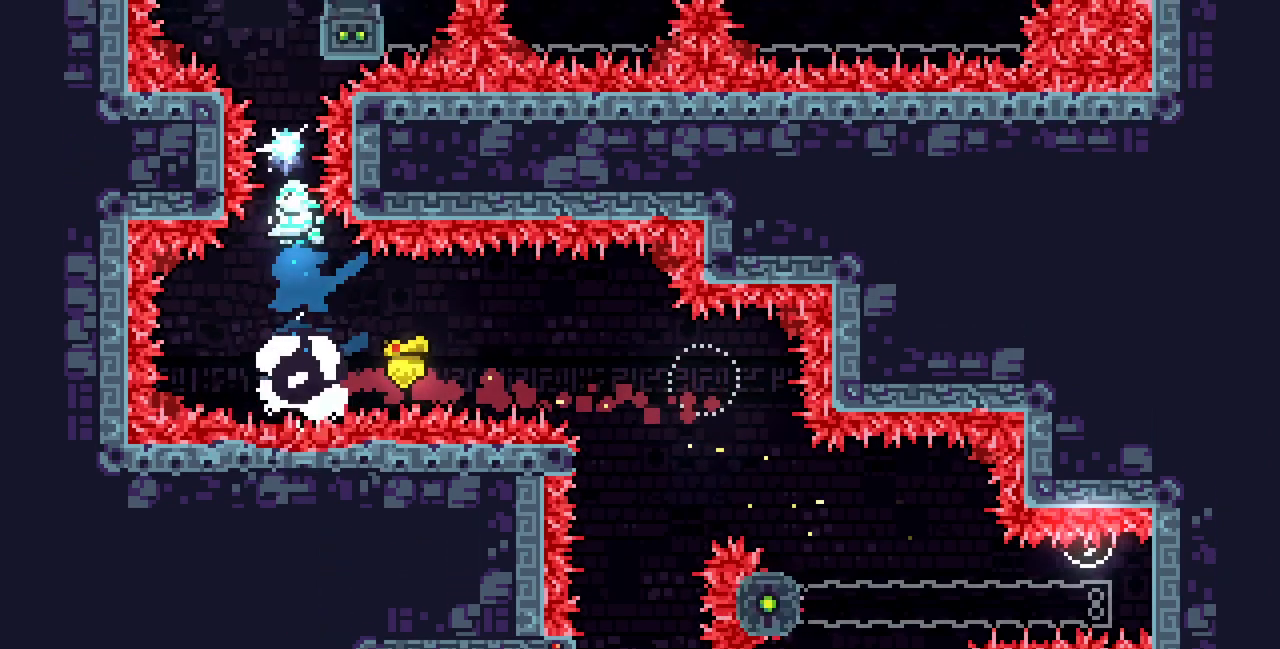
{"keys": ["up", "x"], "events": [[17, "left", "down"], [117, "left", "up"], [233, "c", "down"], [400, "c", "up"], [500, "x", "down"]]}
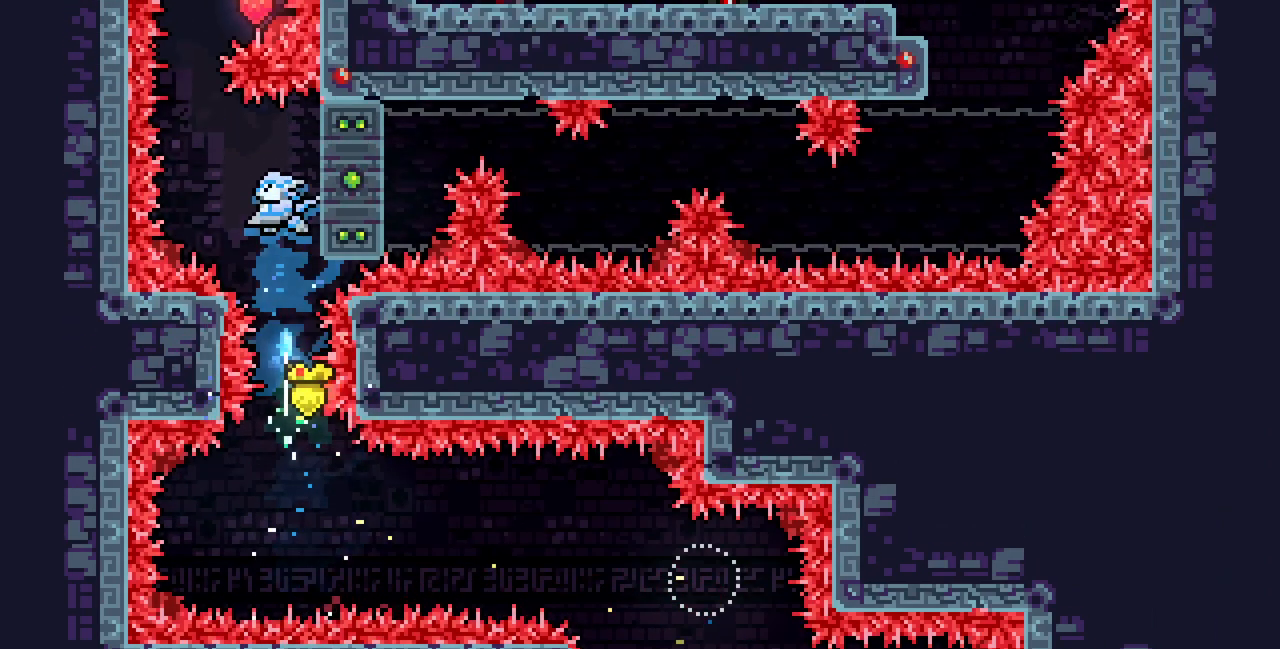
{"keys": ["x"], "events": [[17, "right", "down"], [67, "up", "up"], [267, "right", "up"], [300, "up", "down"], [483, "up", "up"]]}
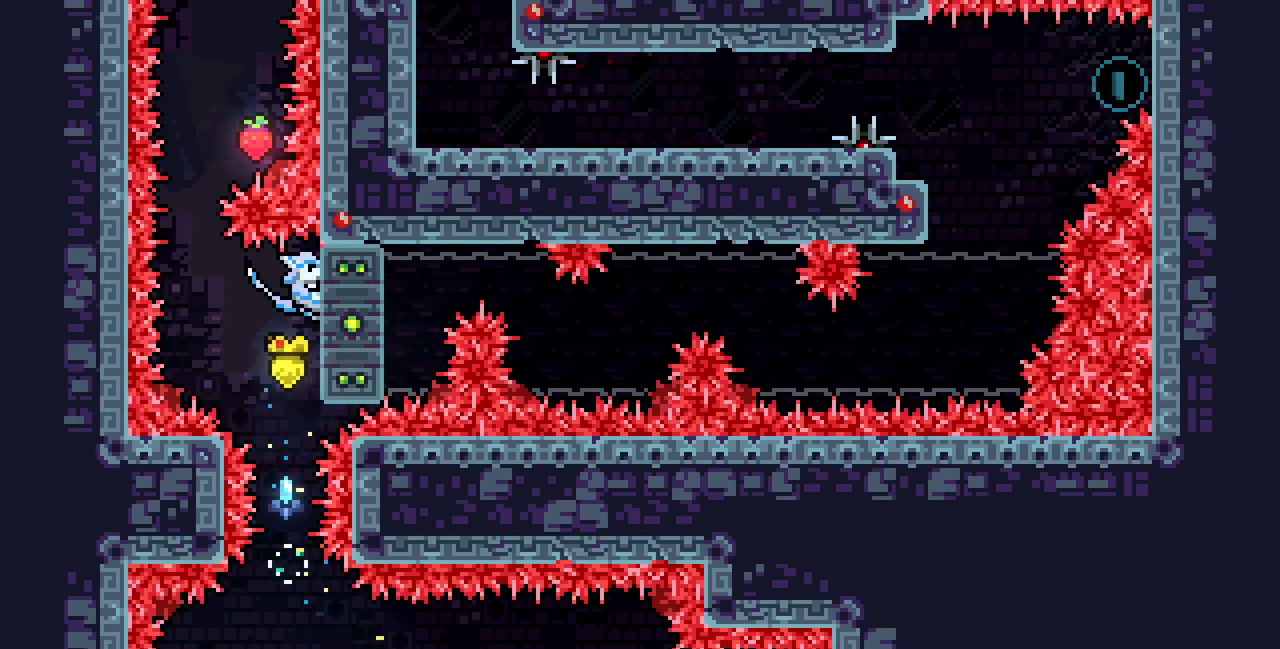
{"keys": ["x"], "events": []}
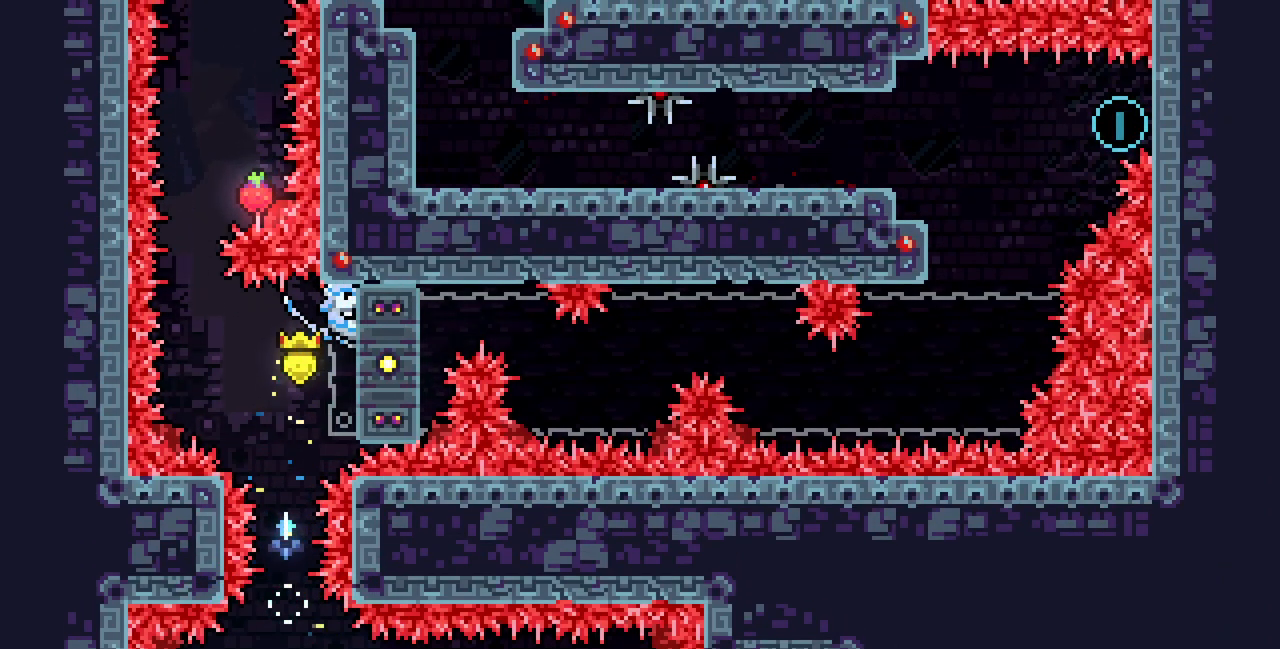
{"keys": ["x"], "events": []}
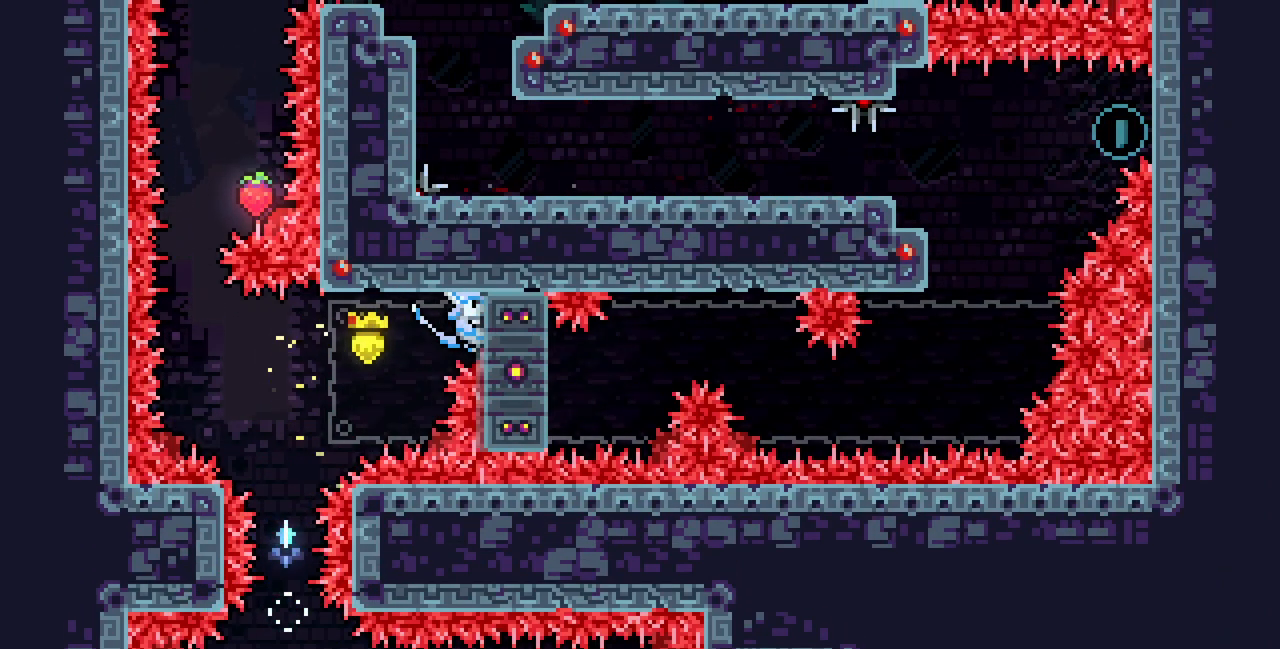
{"keys": ["x"], "events": [[100, "down", "down"], [233, "down", "up"], [317, "up", "down"], [500, "up", "up"]]}
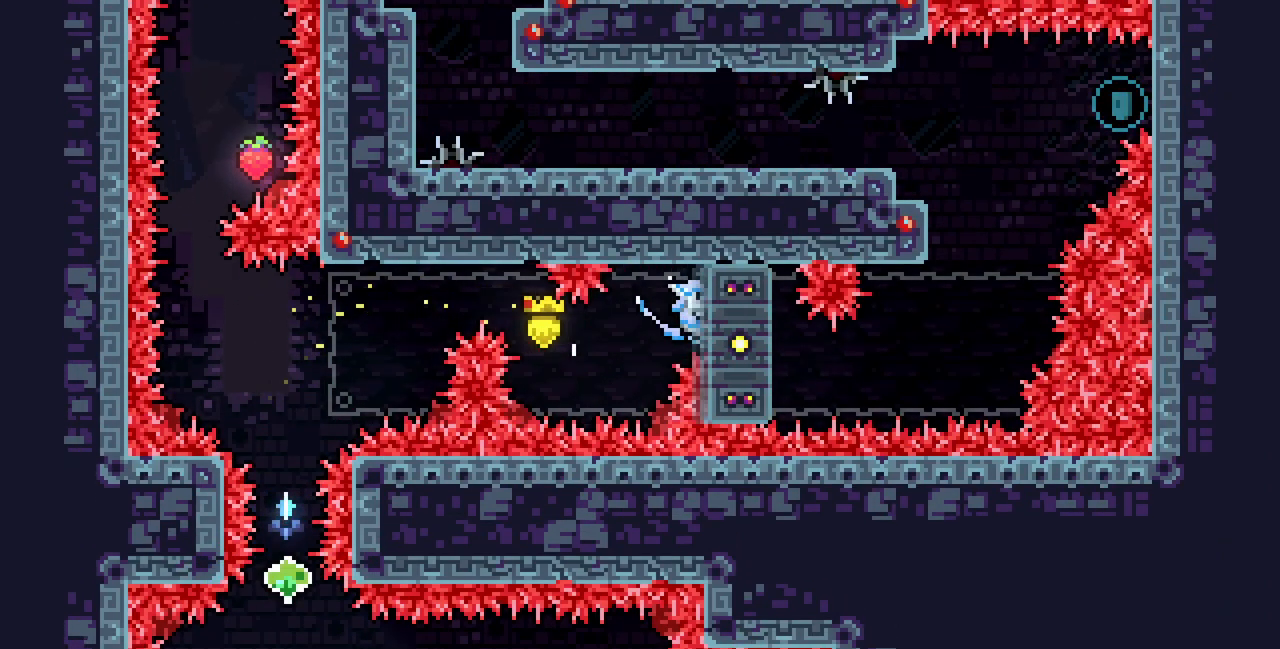
{"keys": ["up", "x"], "events": [[67, "down", "down"], [217, "down", "up"], [283, "up", "down"]]}
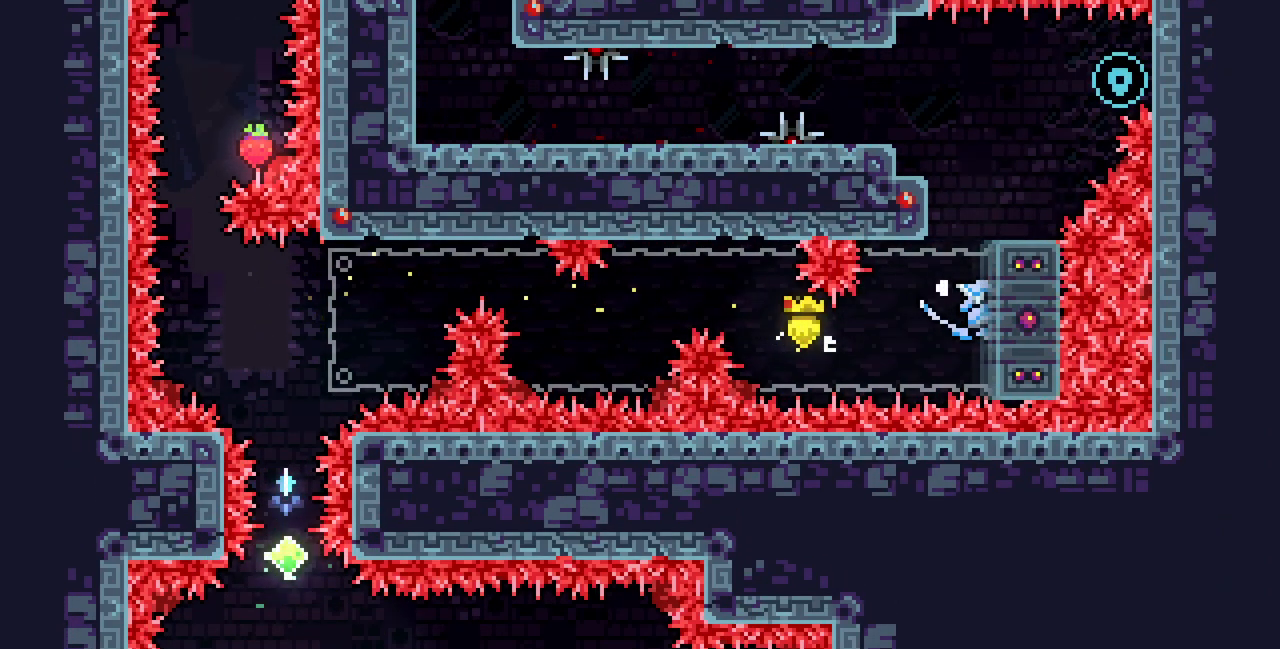
{"keys": ["up", "x", "z"], "events": [[17, "left", "down"], [67, "up", "up"], [67, "z", "down"], [417, "up", "down"], [500, "left", "up"]]}
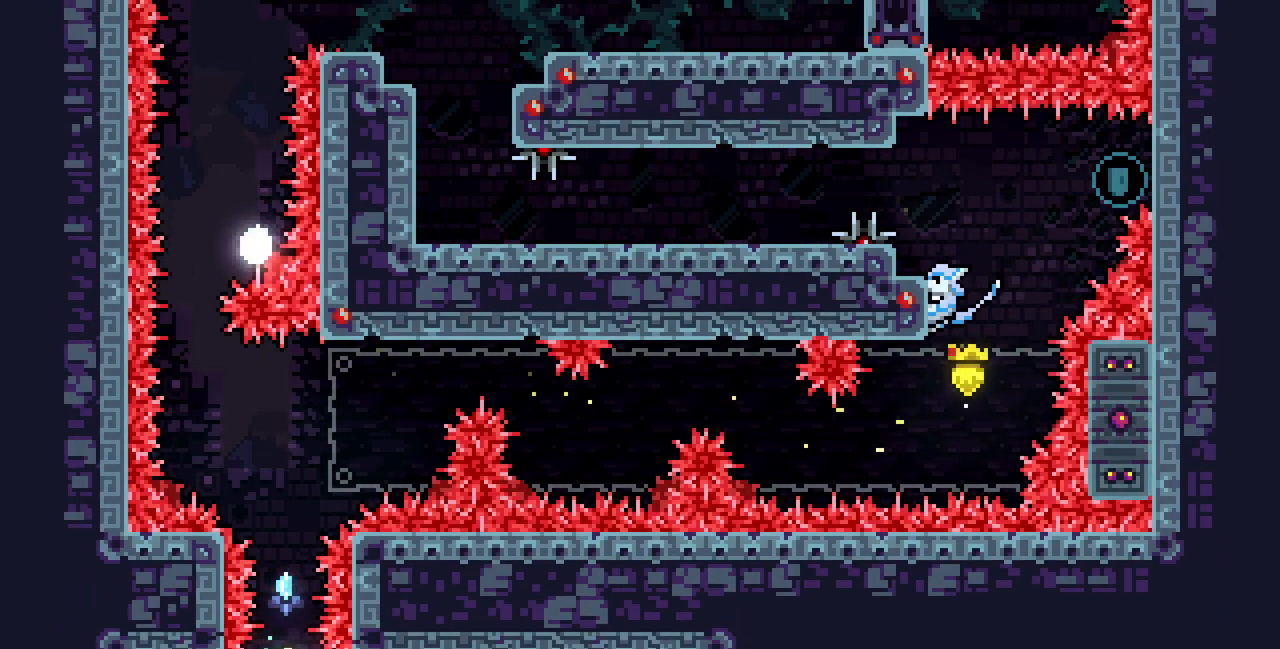
{"keys": [], "events": [[67, "z", "up"], [317, "up", "up"], [350, "x", "up"]]}
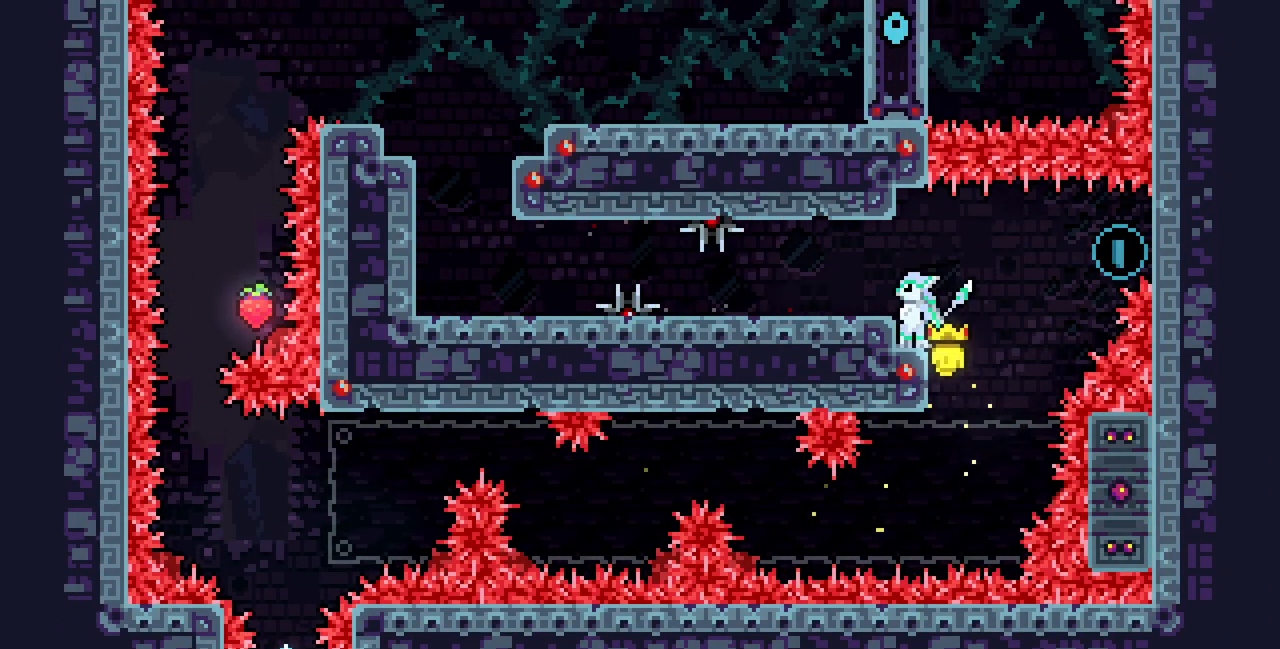
{"keys": ["right", "z"], "events": [[50, "left", "down"], [67, "c", "down"], [200, "c", "up"], [283, "left", "up"], [283, "right", "down"], [300, "z", "down"]]}